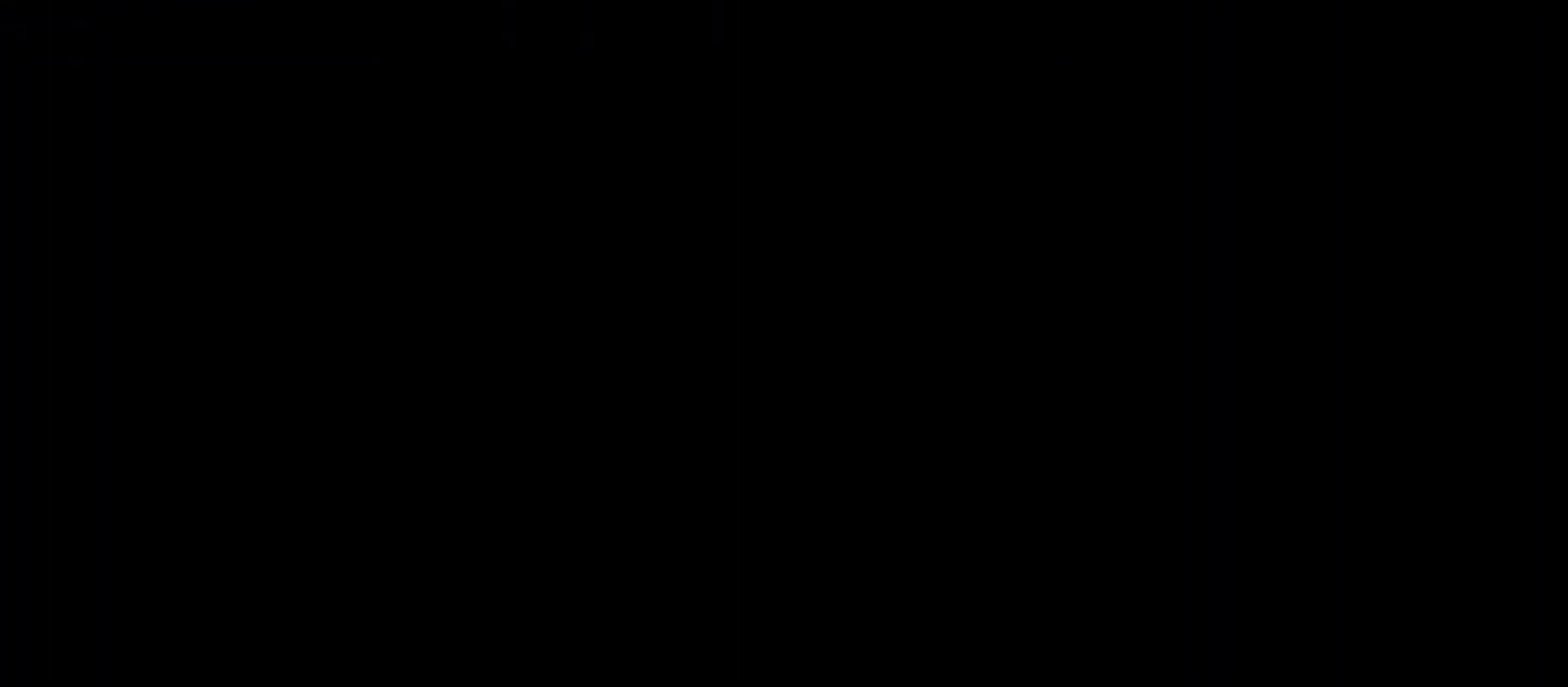
Gameplay with keyboard; each line is a JSON object with the keys held at the frame after it. "events" lists presses ("down") and releases ("up") of "a", "d", "dash", "demo", "grab", "jump", "s" and "w" between this image and that frame as [ms after this image, input, new state], when the widget could be followed in between. No other keys are recorded. Mouse input is not recorded. Key names are as the overlay labels them; some are game actions (e.g. jump) rather than physical keys. Not read: grab2 jump2.
{"keys": [], "events": []}
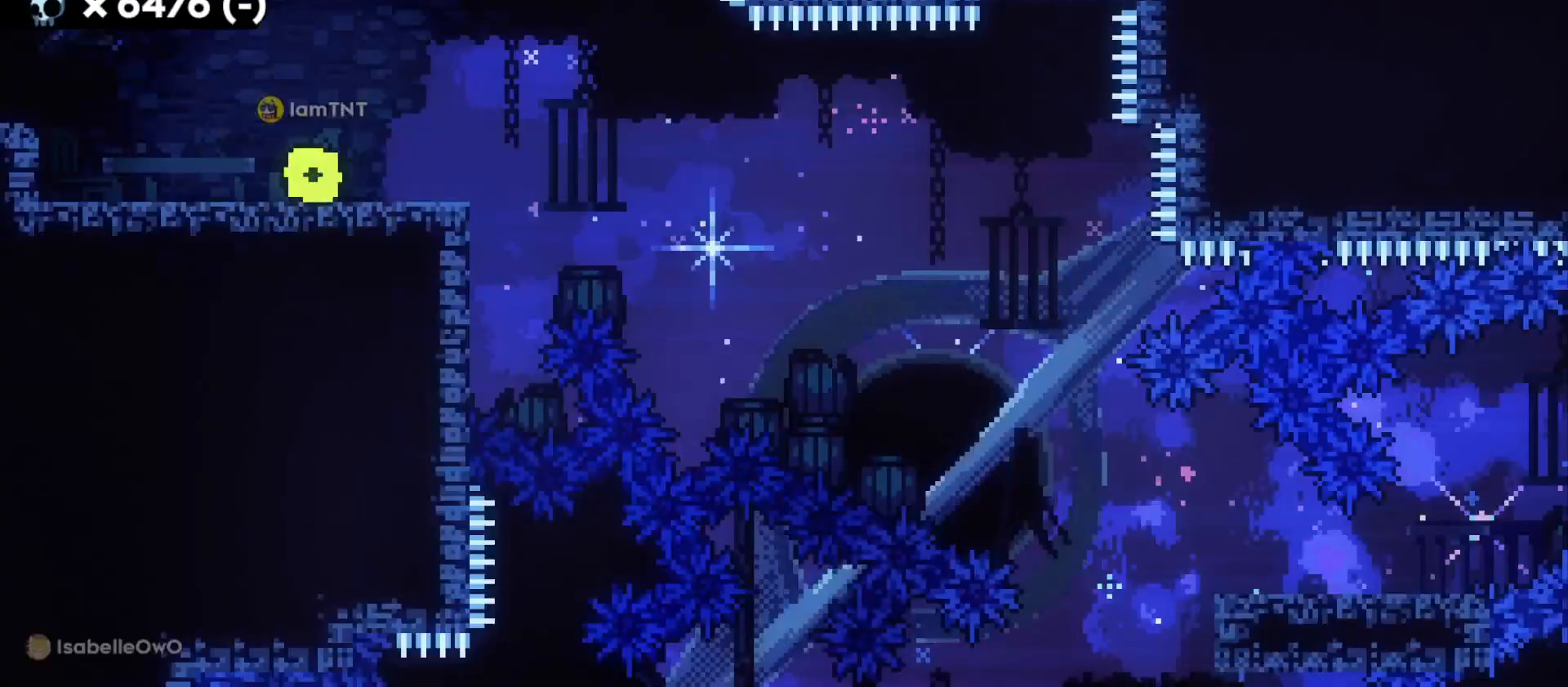
{"keys": [], "events": []}
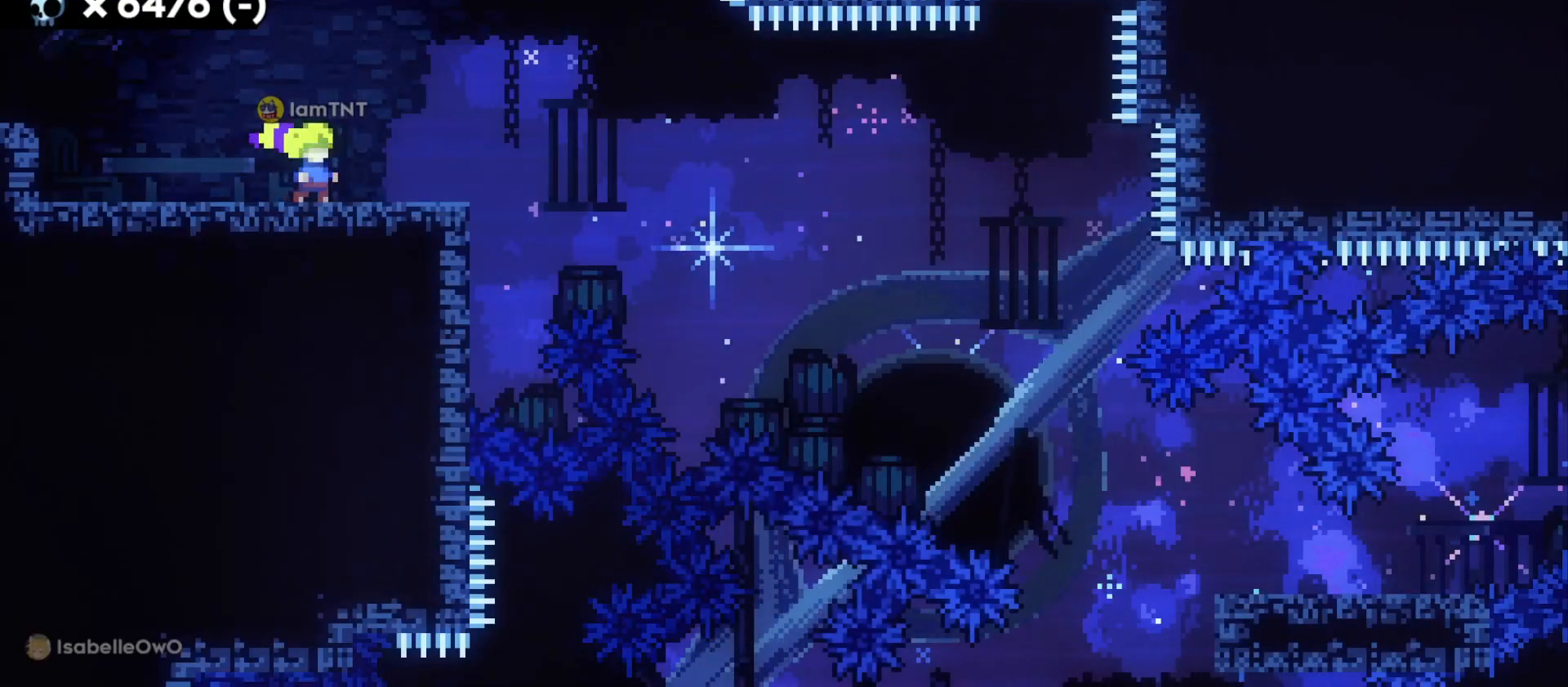
{"keys": [], "events": []}
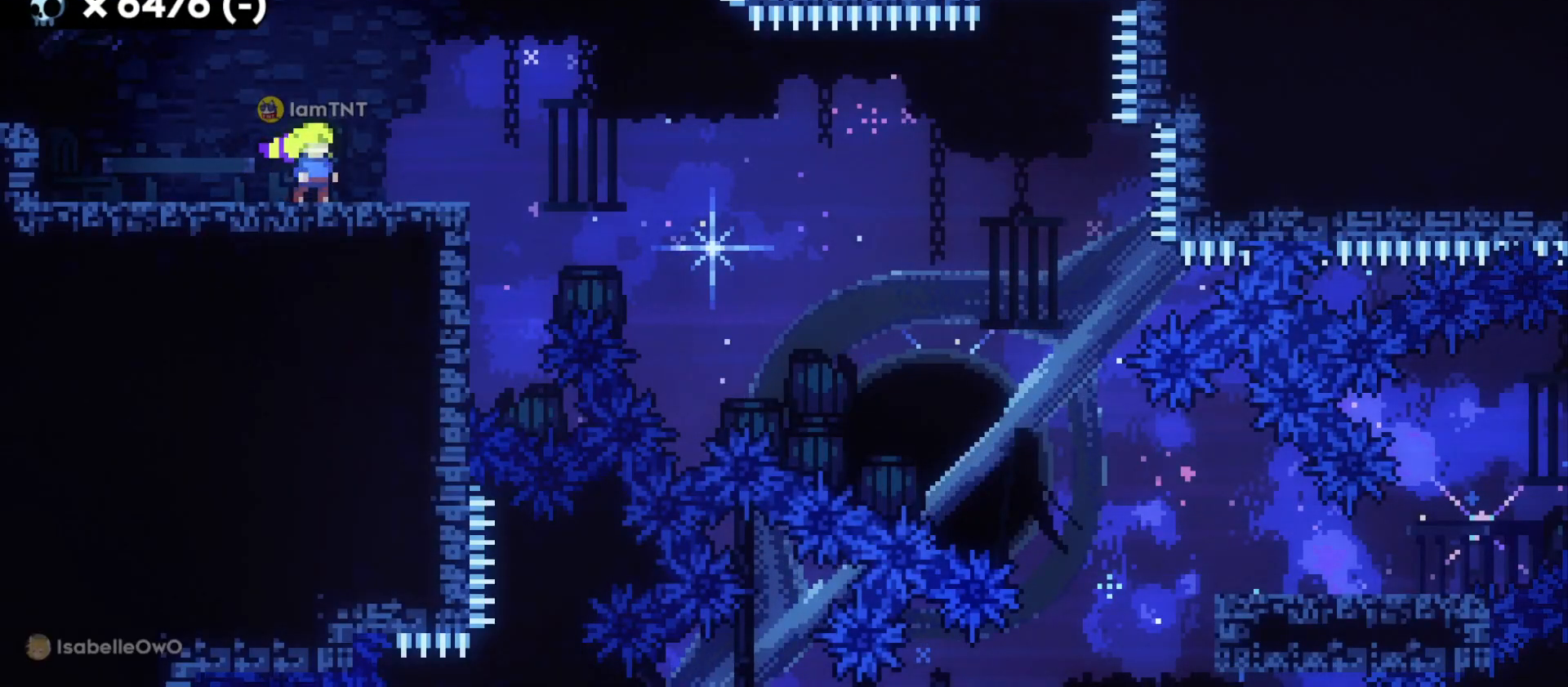
{"keys": ["d", "s"], "events": [[250, "d", "down"], [250, "s", "down"]]}
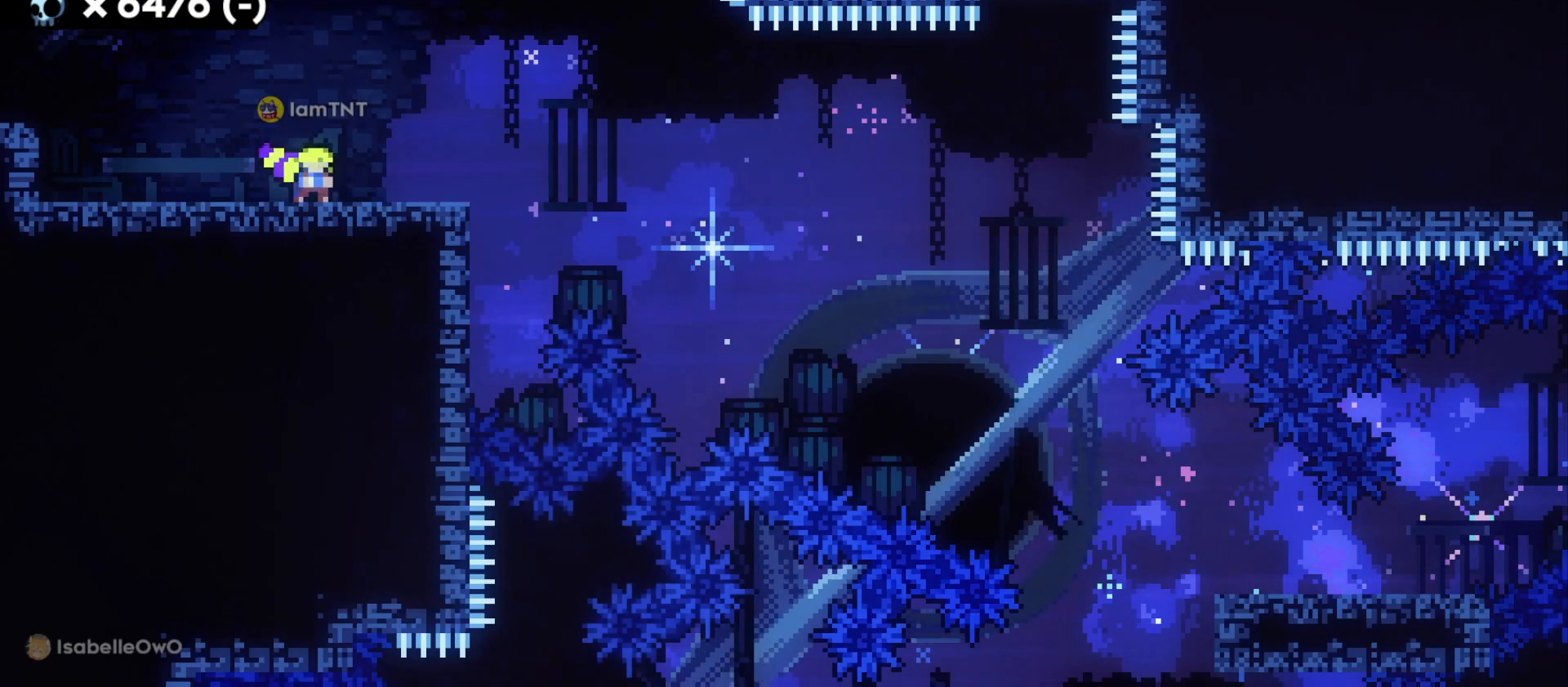
{"keys": ["d", "s"], "events": []}
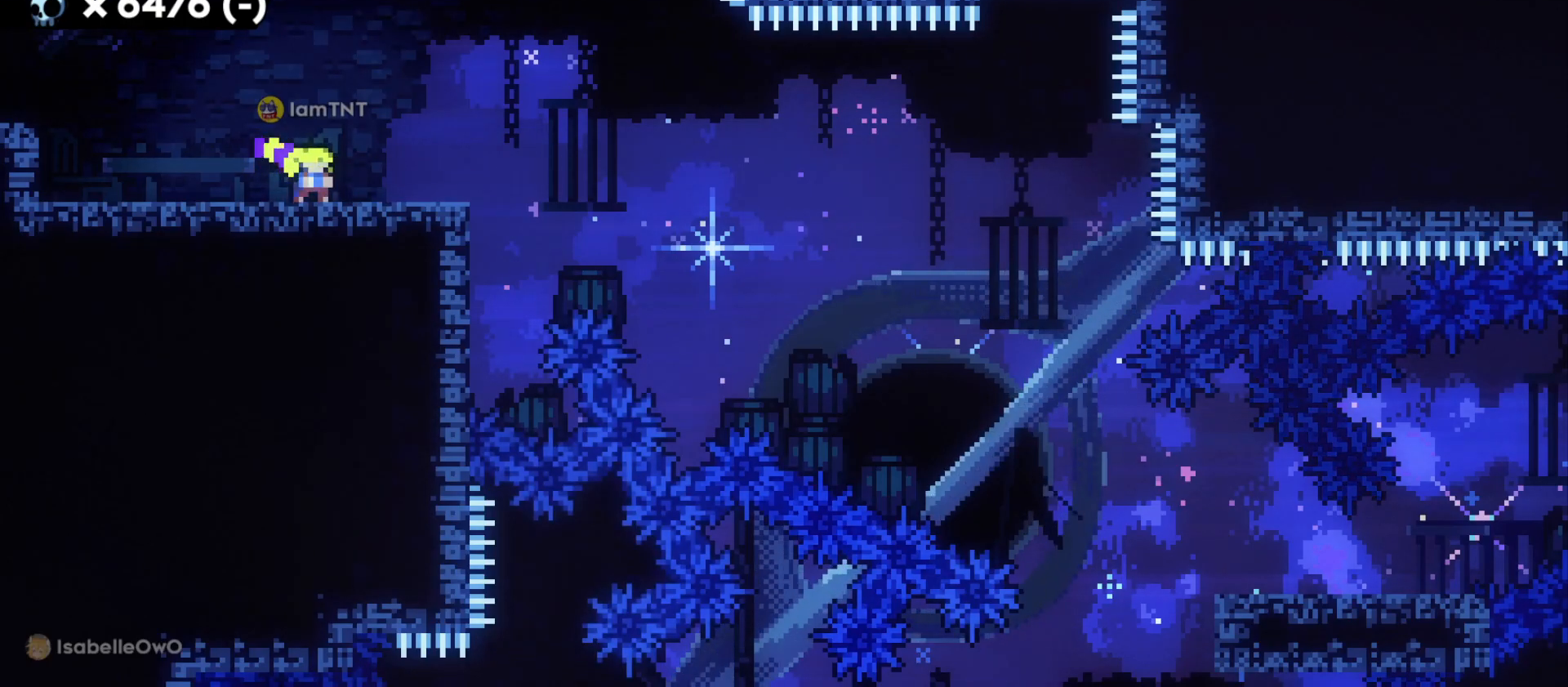
{"keys": ["d", "dash", "s"], "events": [[17, "dash", "down"], [183, "dash", "up"], [217, "jump", "down"], [250, "dash", "down"], [283, "jump", "up"], [367, "dash", "up"], [417, "dash", "down"]]}
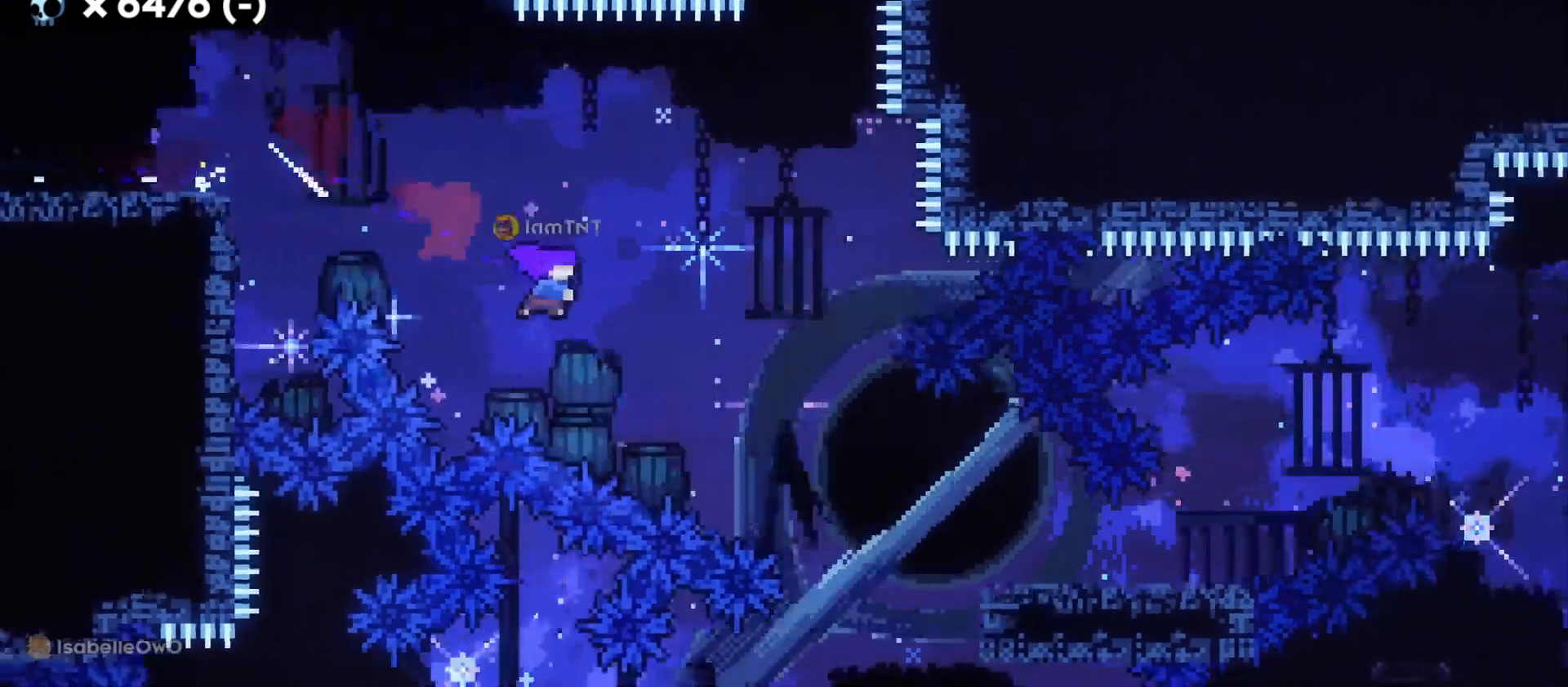
{"keys": ["d", "jump"], "events": [[17, "dash", "up"], [50, "dash", "down"], [133, "dash", "up"], [350, "s", "up"], [467, "jump", "down"]]}
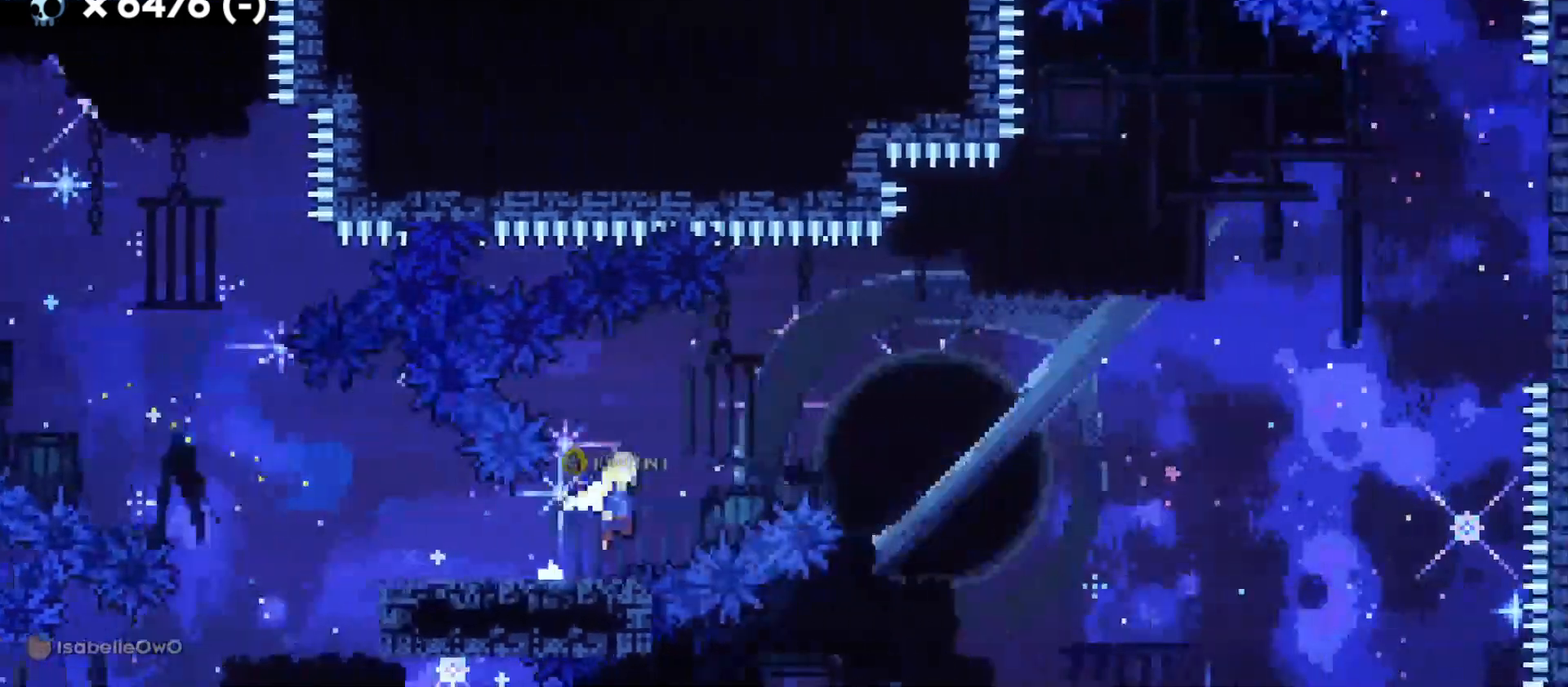
{"keys": ["d", "dash", "w"], "events": [[367, "w", "down"], [417, "jump", "up"], [467, "dash", "down"]]}
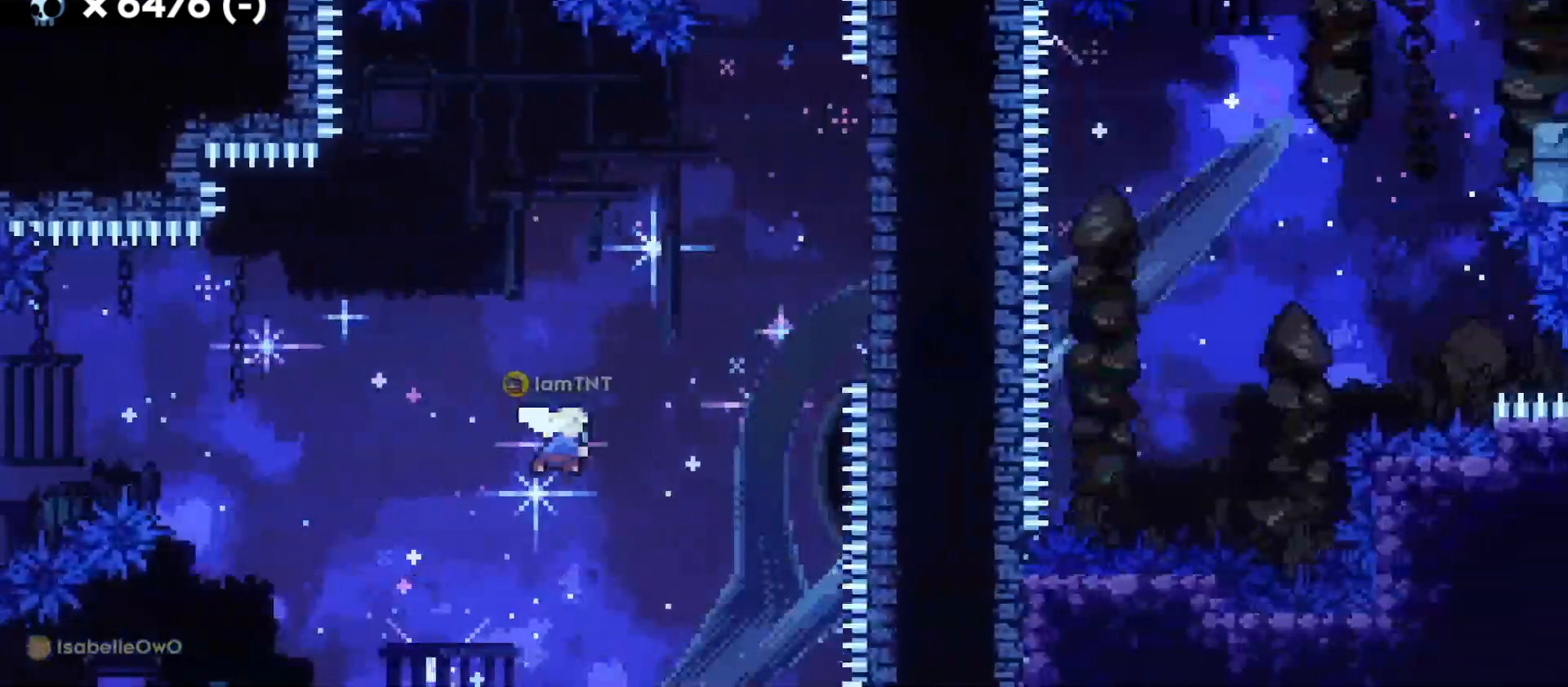
{"keys": ["dash", "w"], "events": [[117, "dash", "up"], [467, "dash", "down"], [500, "d", "up"]]}
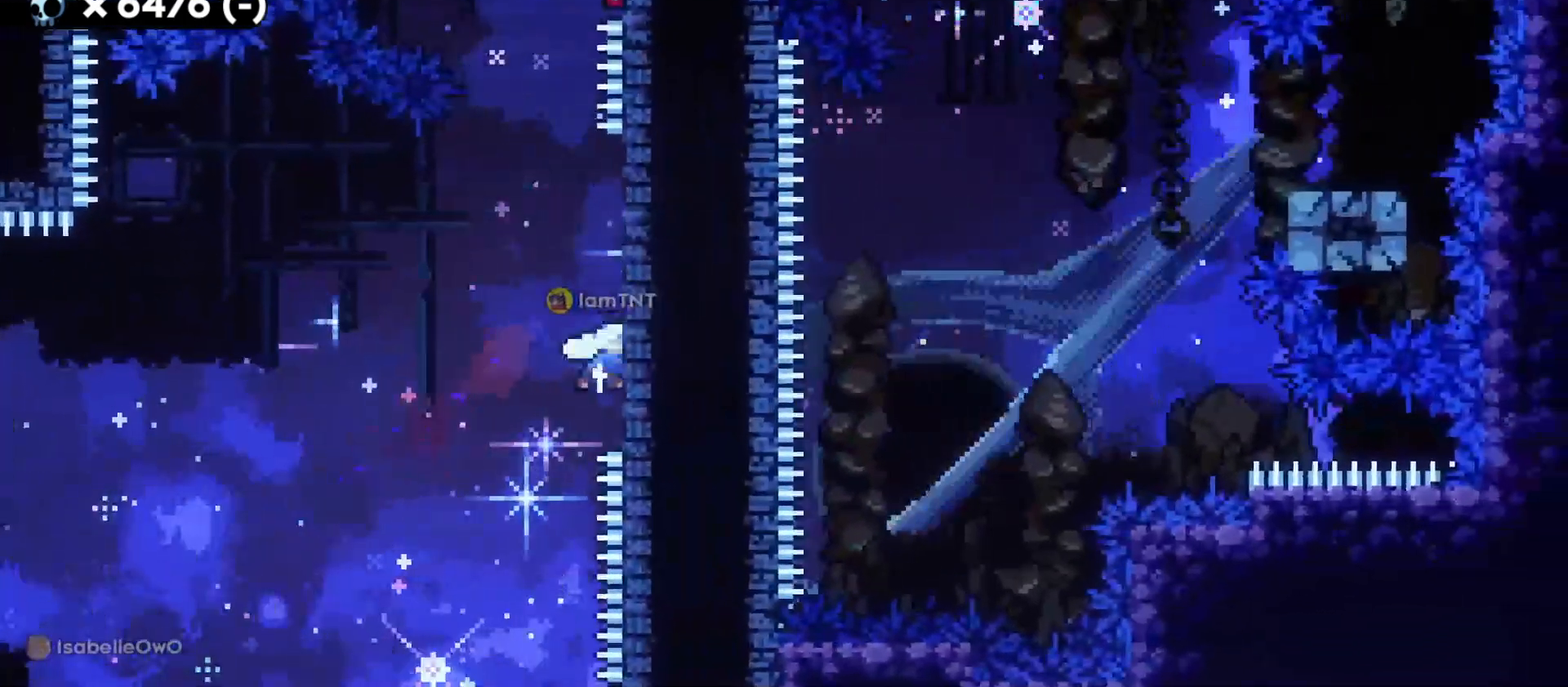
{"keys": ["d", "jump"], "events": [[133, "dash", "up"], [167, "jump", "down"], [183, "d", "down"], [183, "w", "up"]]}
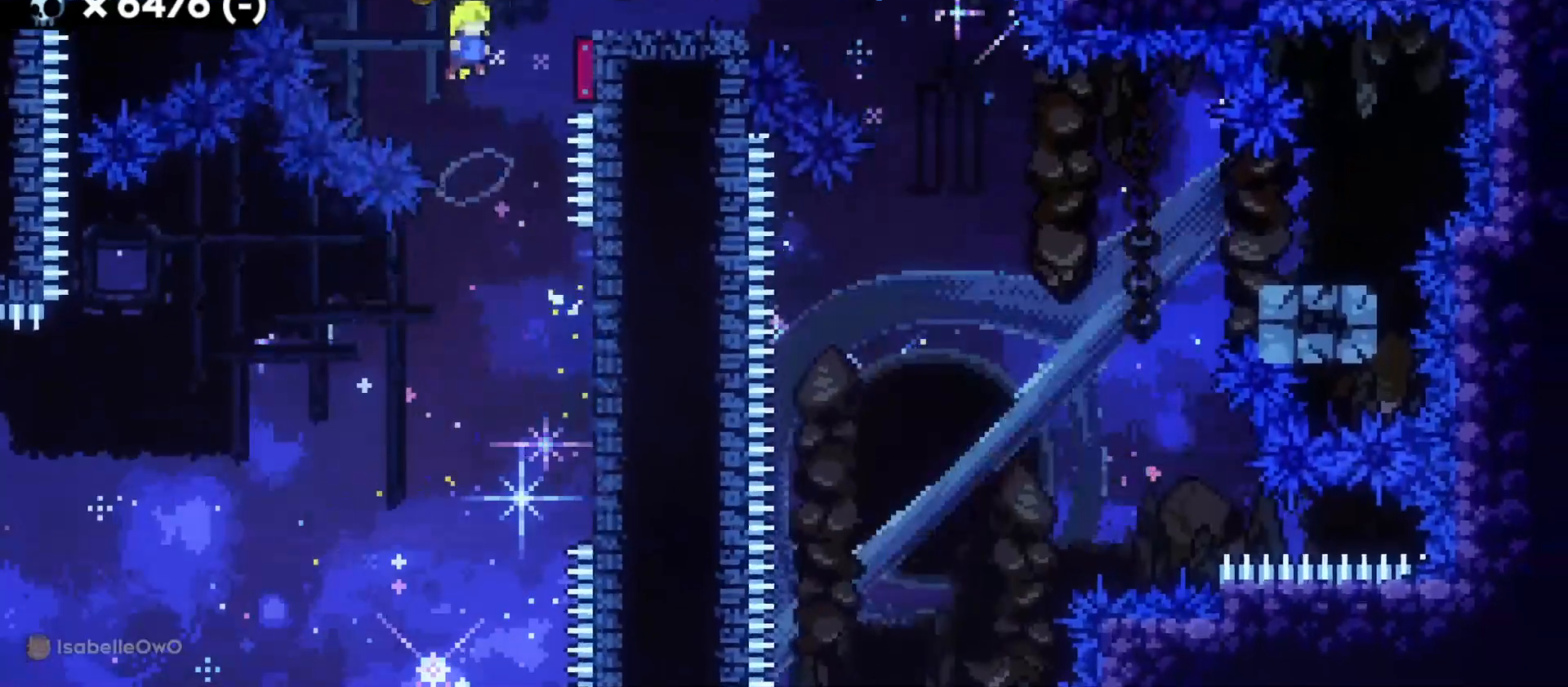
{"keys": ["d"], "events": [[333, "jump", "up"]]}
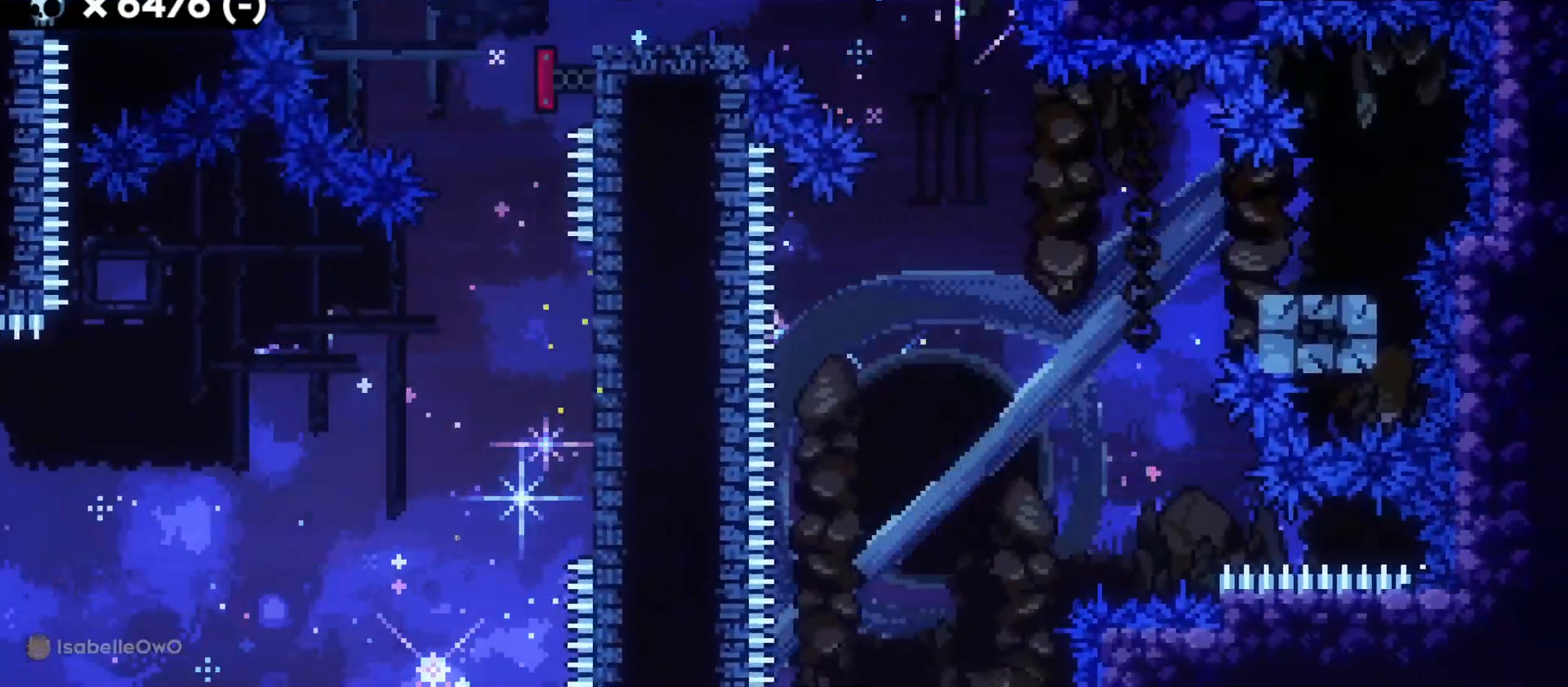
{"keys": ["d", "s"], "events": [[83, "s", "down"], [117, "dash", "down"], [283, "dash", "up"], [283, "jump", "down"], [350, "dash", "down"], [383, "jump", "up"], [433, "dash", "up"]]}
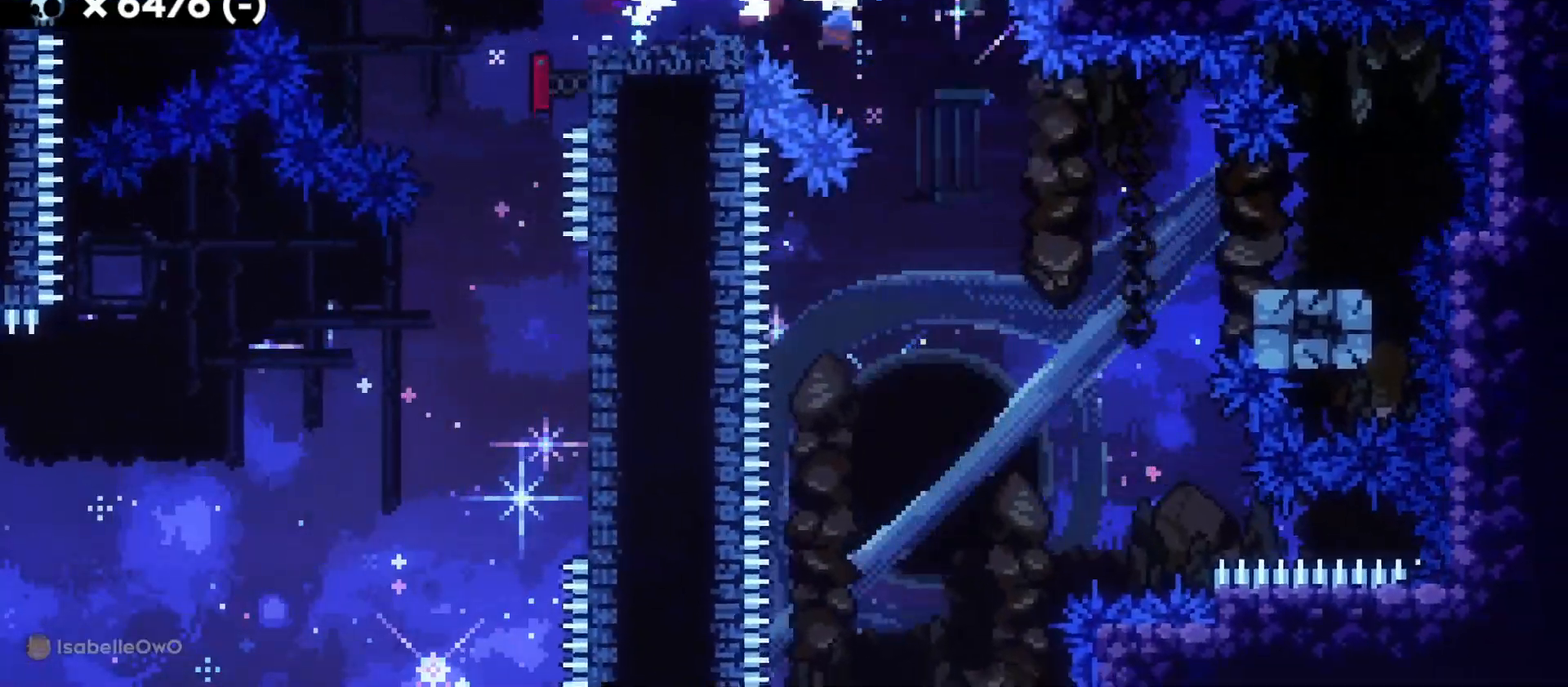
{"keys": ["a", "dash", "s"], "events": [[150, "dash", "down"], [300, "a", "down"], [317, "dash", "up"], [333, "d", "up"], [333, "jump", "down"], [383, "dash", "down"], [450, "jump", "up"]]}
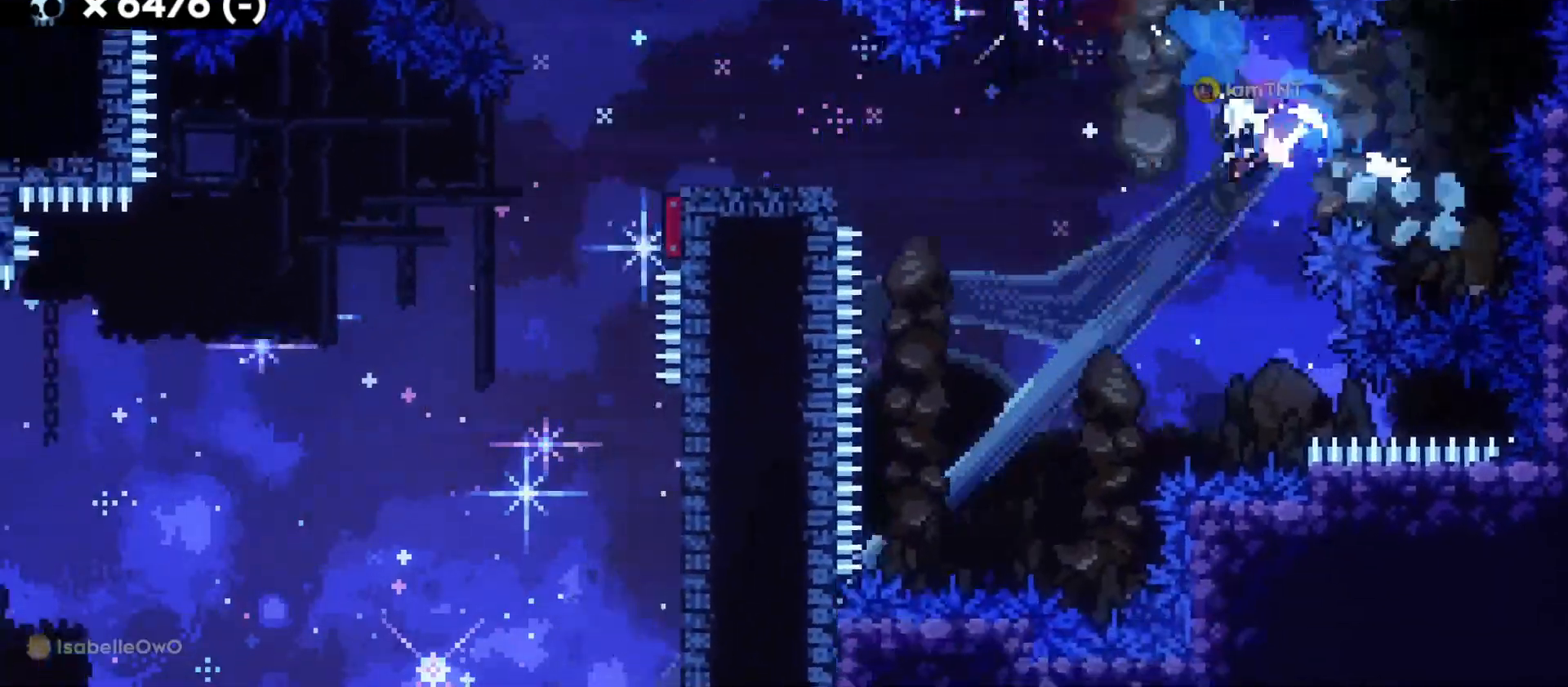
{"keys": ["a", "s"], "events": [[17, "dash", "up"], [300, "jump", "down"], [350, "dash", "down"], [417, "jump", "up"], [483, "dash", "up"]]}
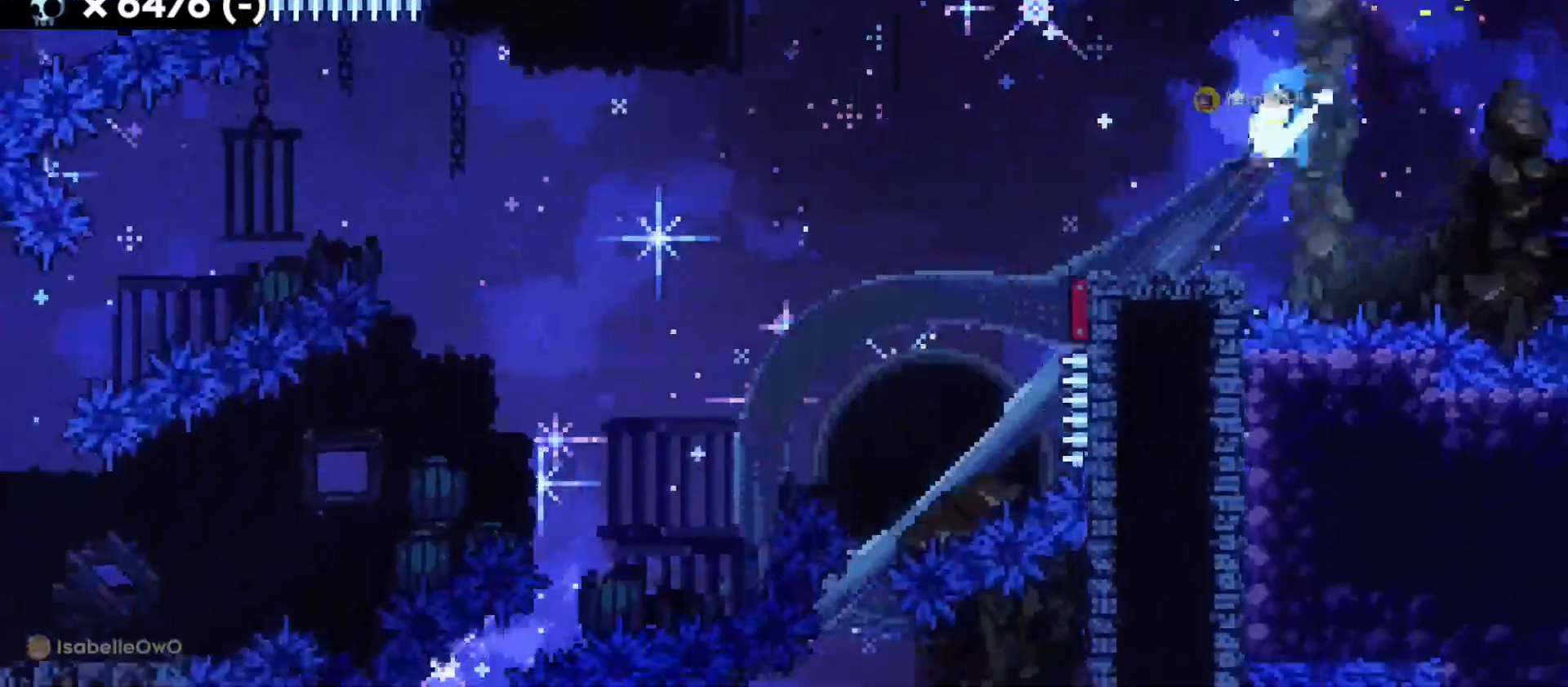
{"keys": ["a"], "events": [[183, "s", "up"]]}
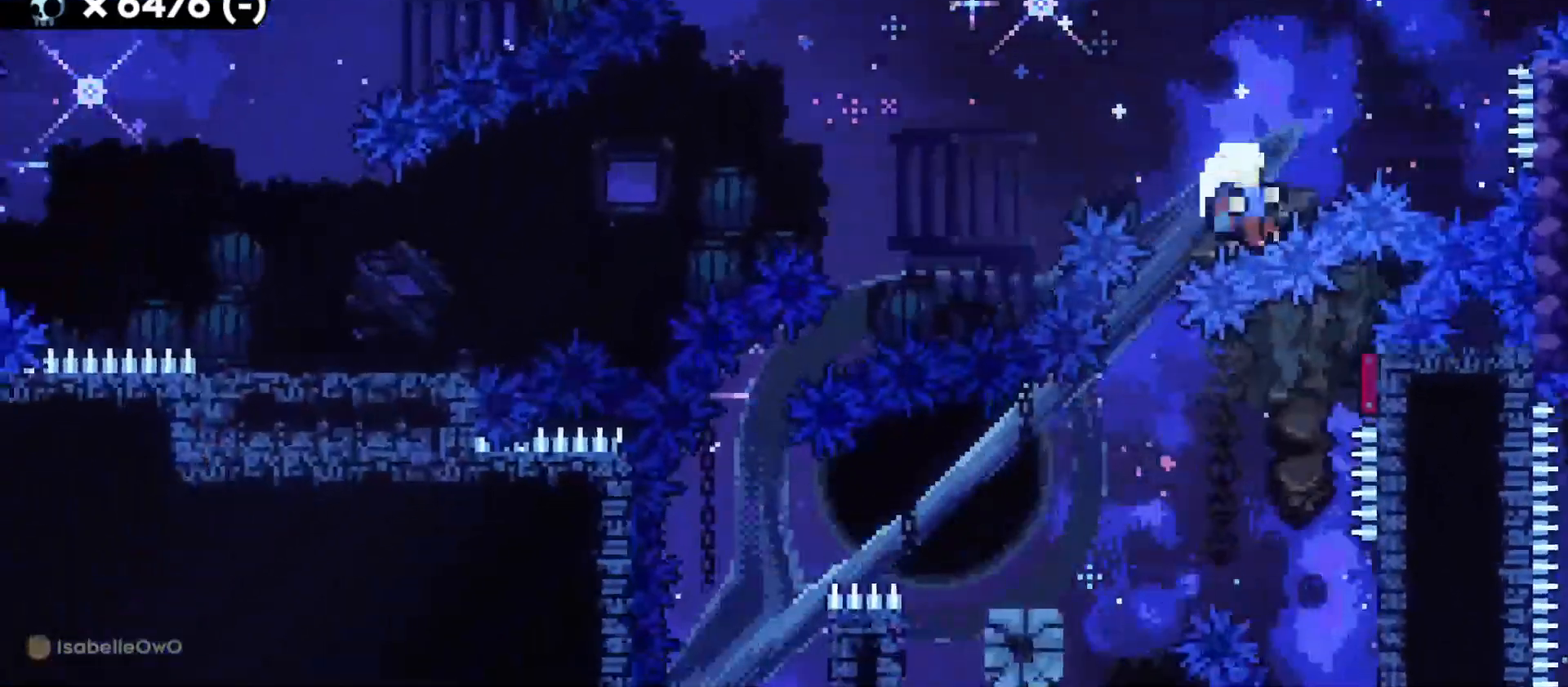
{"keys": [], "events": [[33, "a", "up"]]}
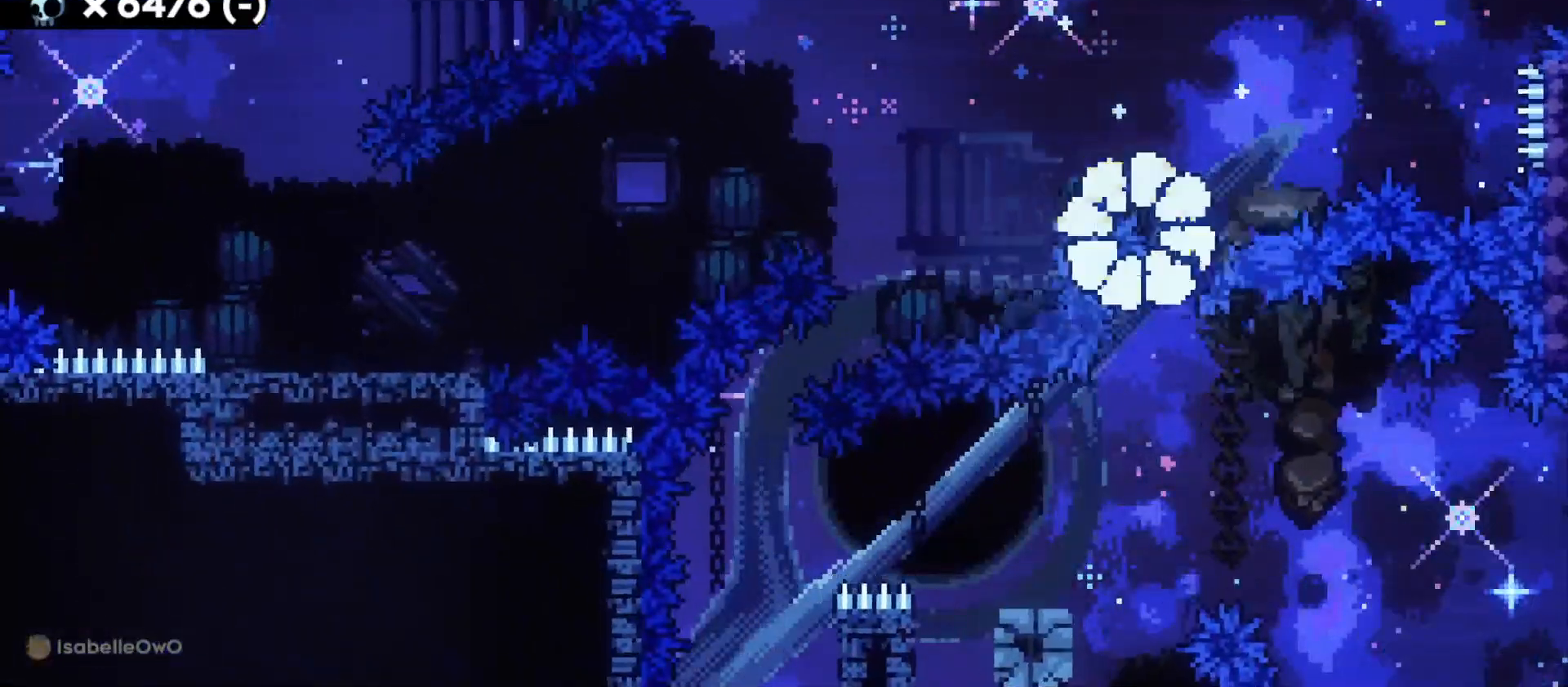
{"keys": [], "events": []}
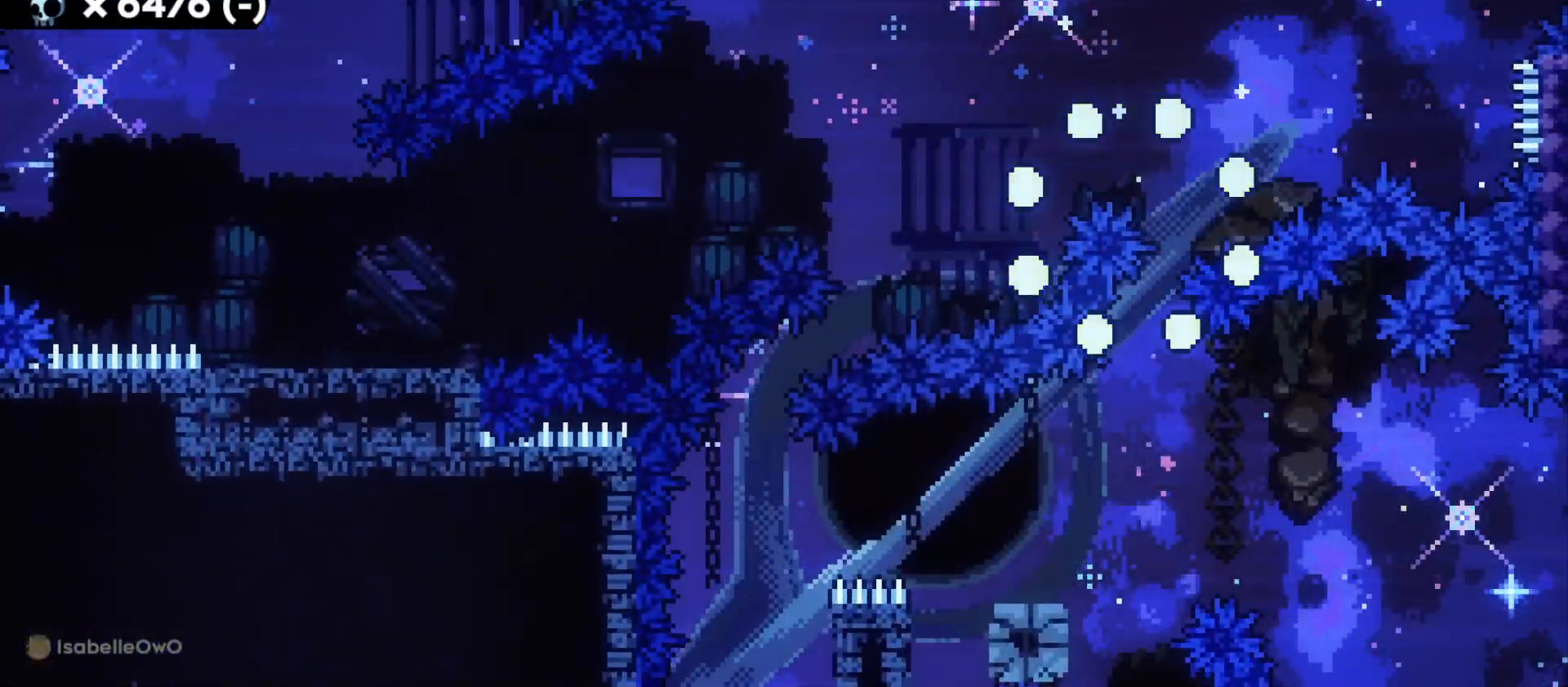
{"keys": [], "events": []}
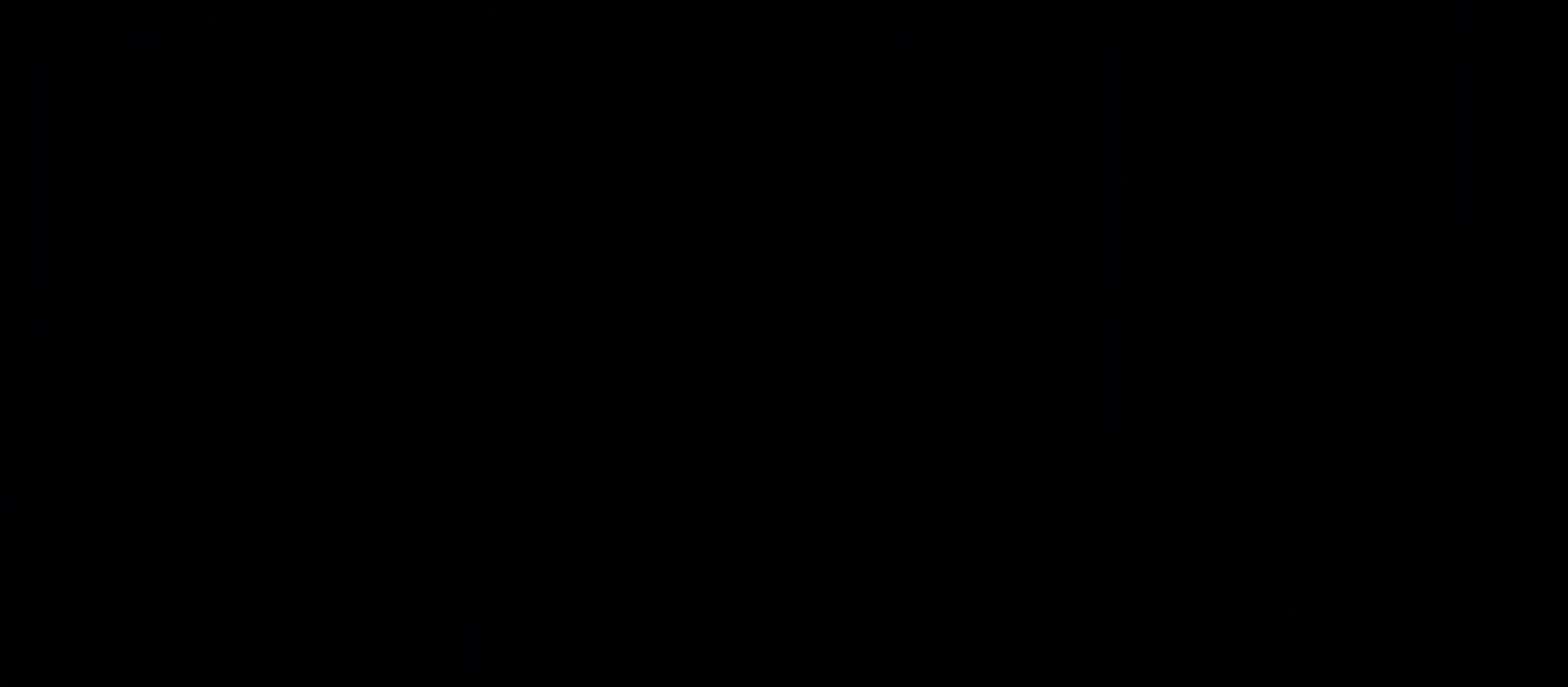
{"keys": ["d", "s"], "events": [[450, "s", "down"], [467, "d", "down"]]}
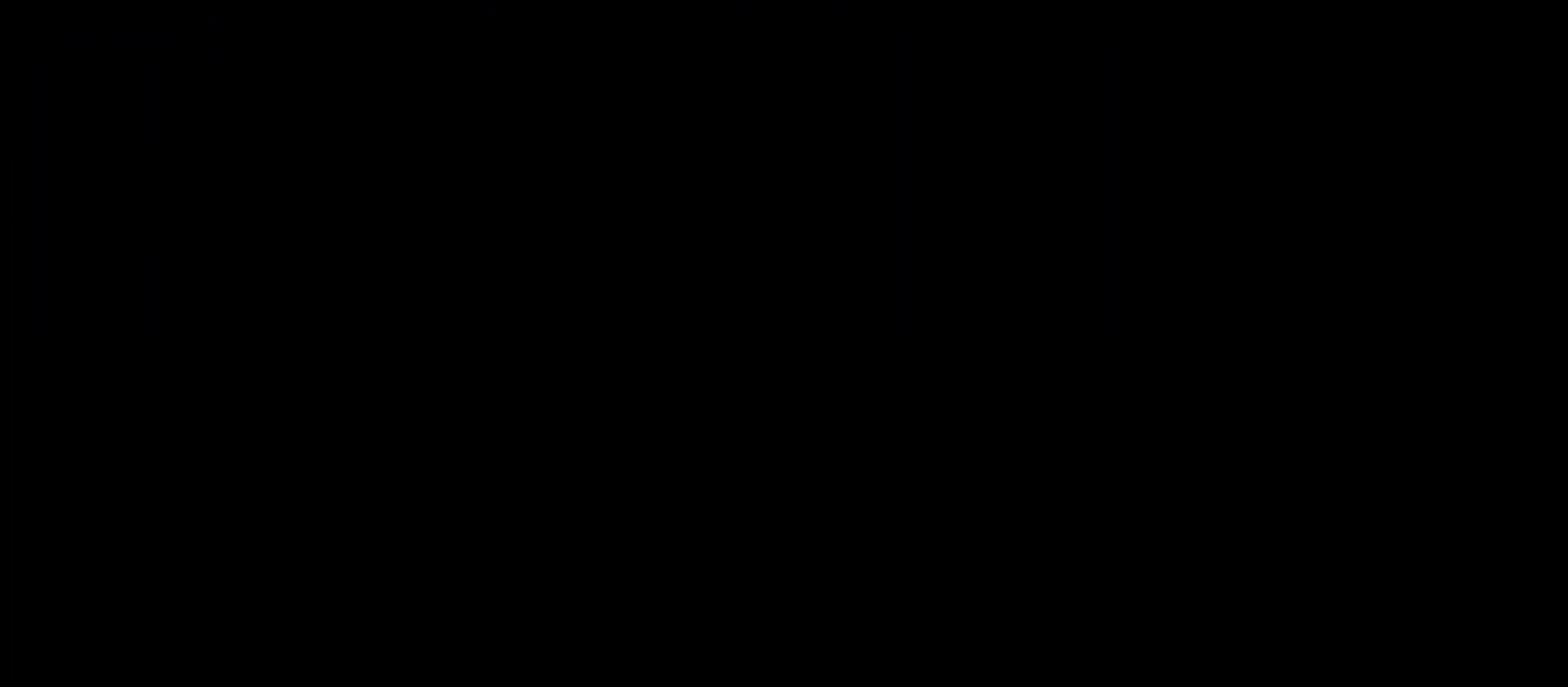
{"keys": ["d", "dash", "s"], "events": [[350, "dash", "down"]]}
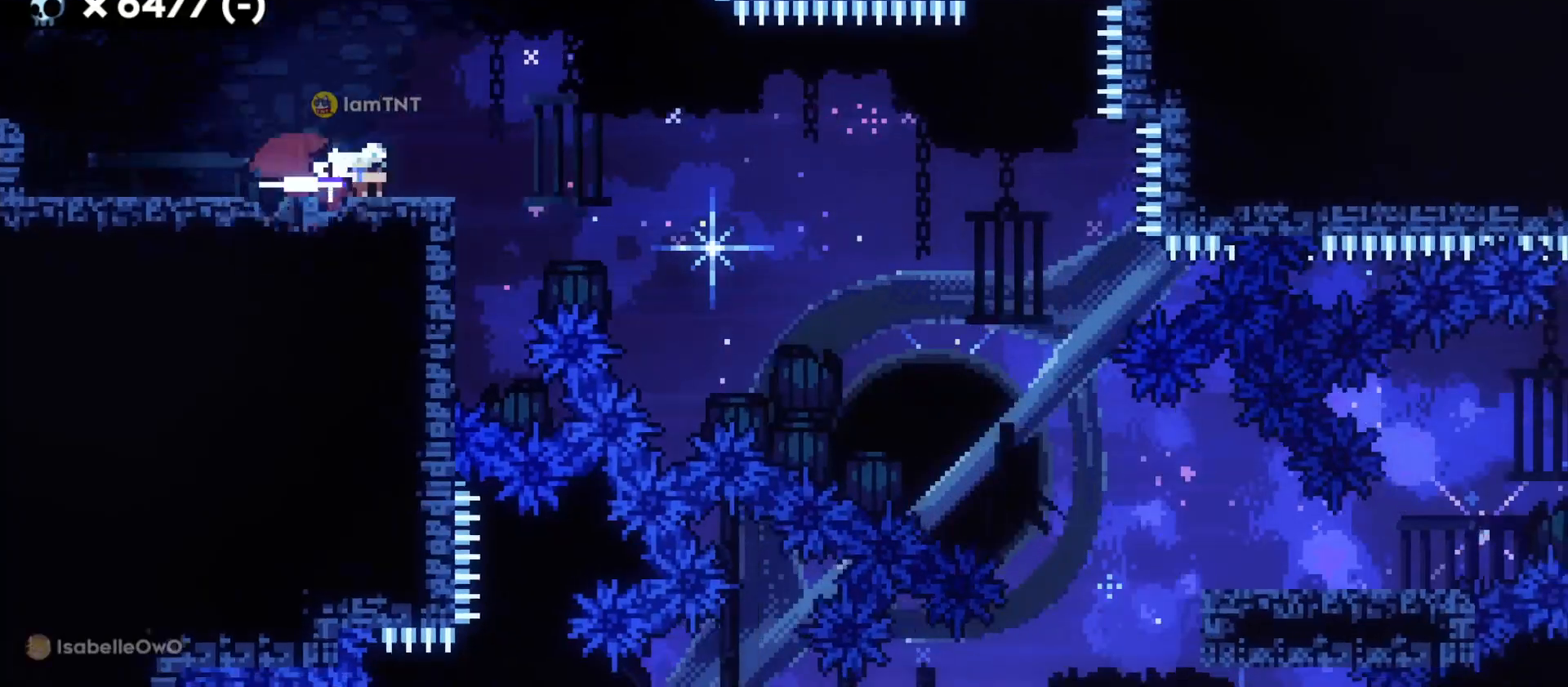
{"keys": ["d", "dash", "s"], "events": [[33, "dash", "up"], [50, "jump", "down"], [100, "dash", "down"], [150, "jump", "up"], [200, "dash", "up"], [267, "dash", "down"]]}
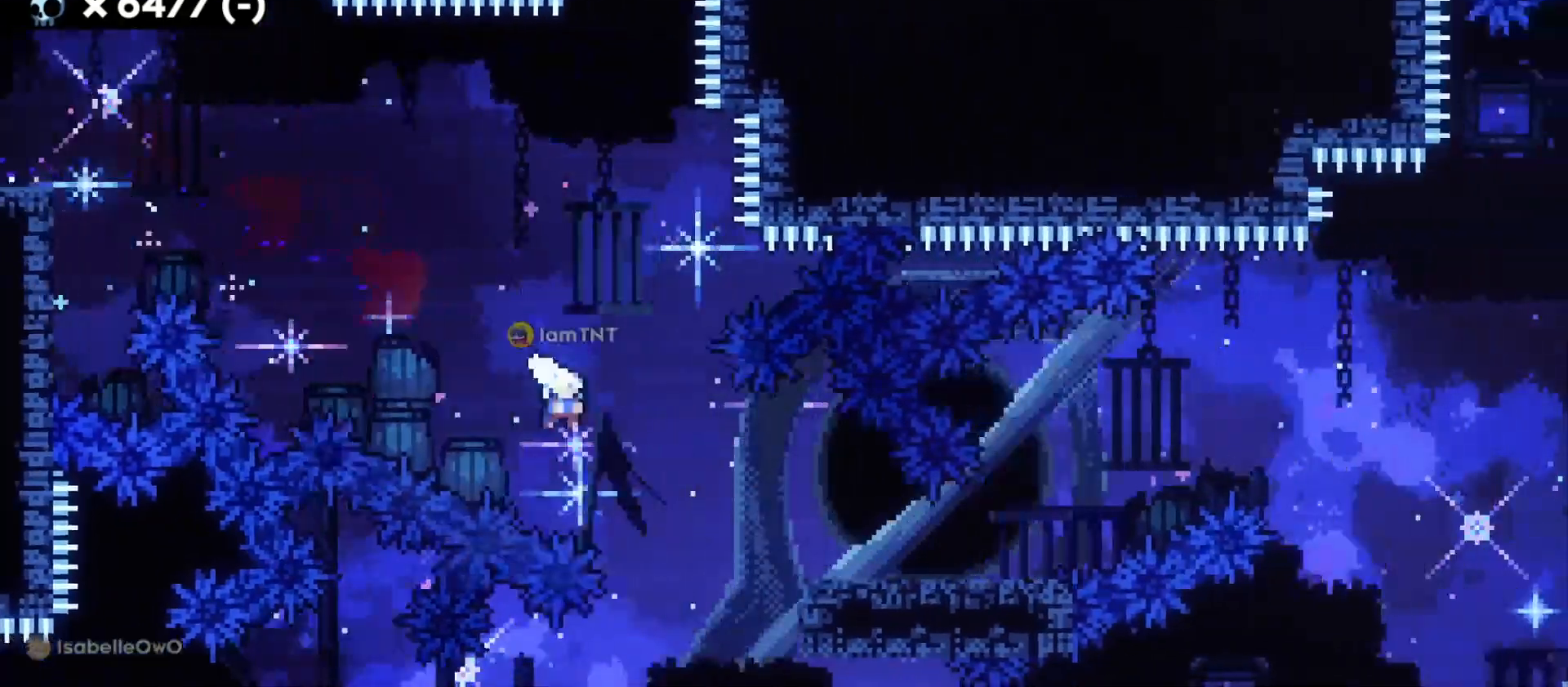
{"keys": ["d", "jump"], "events": [[50, "dash", "up"], [250, "s", "up"], [317, "jump", "down"]]}
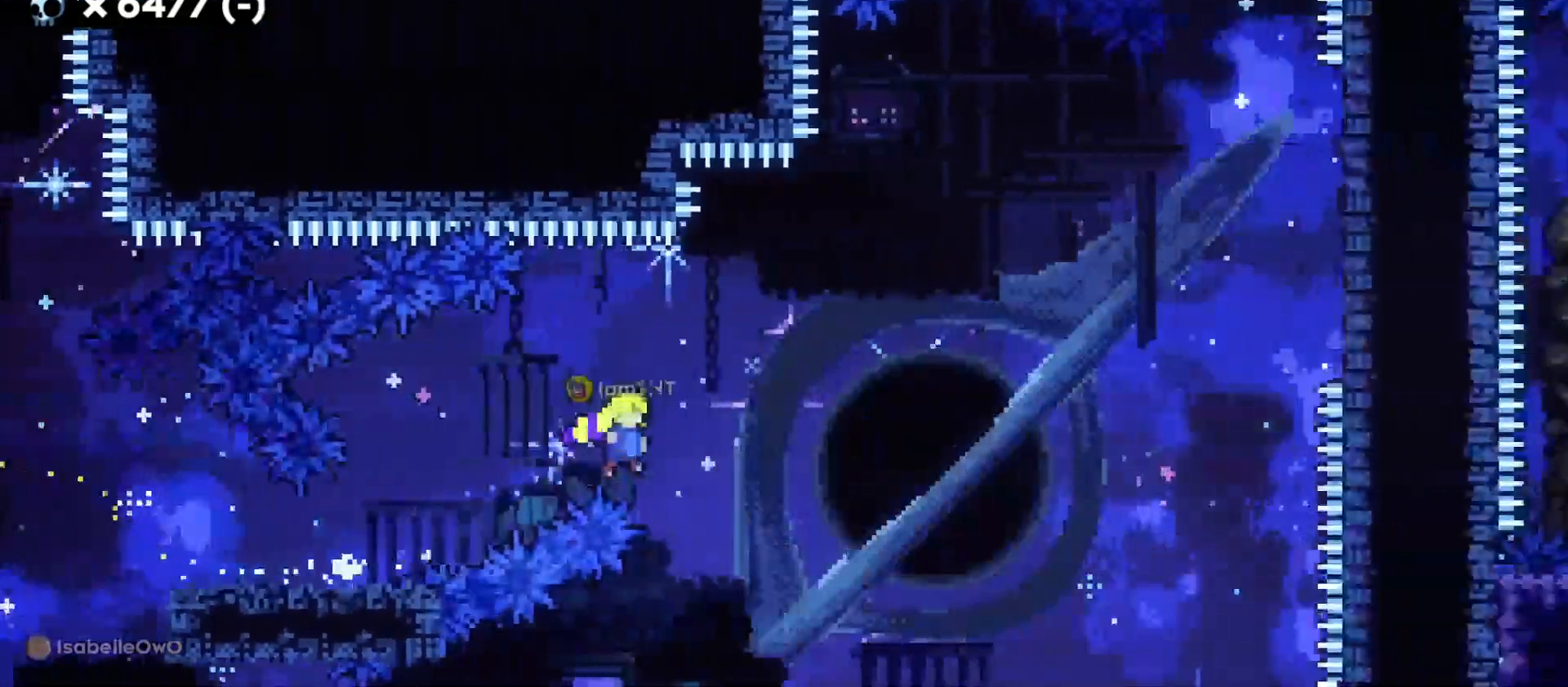
{"keys": ["d", "dash", "w"], "events": [[267, "w", "down"], [283, "jump", "up"], [367, "dash", "down"]]}
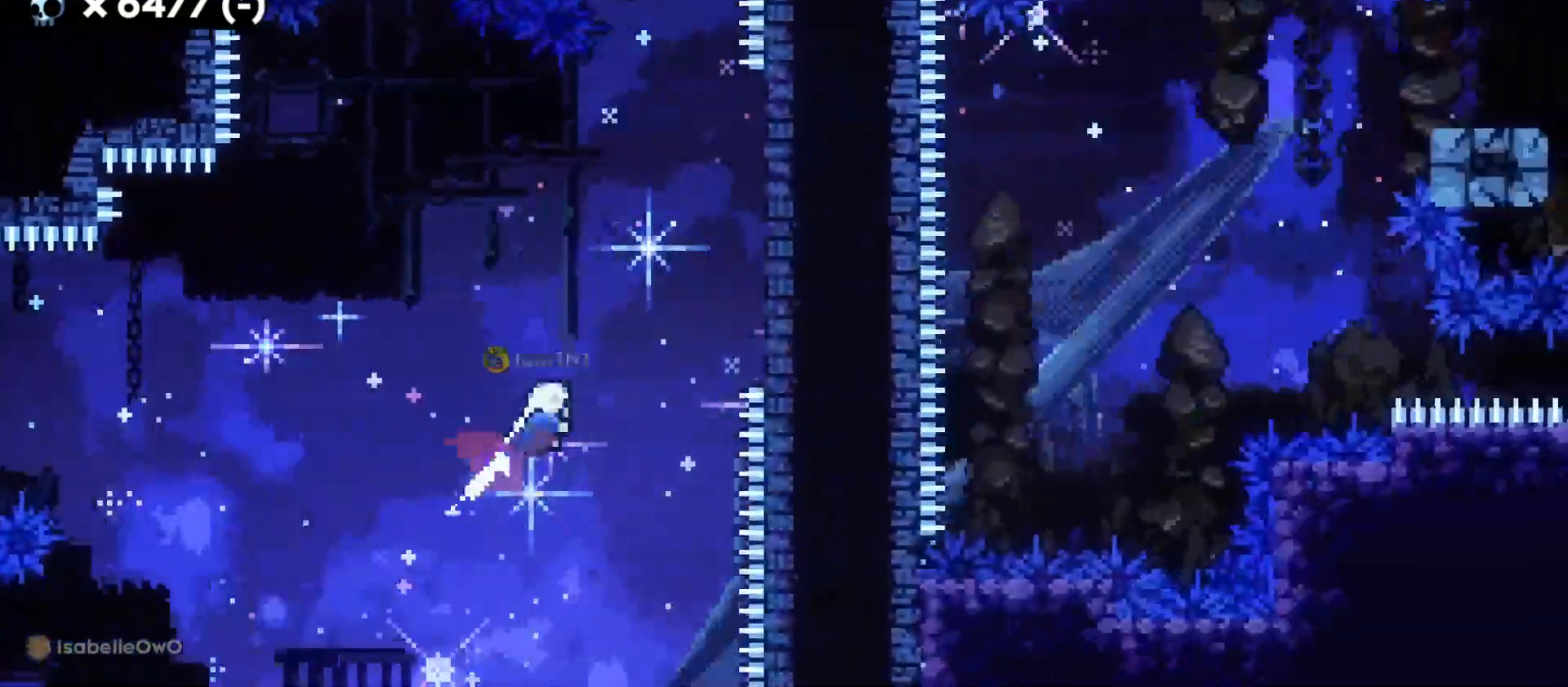
{"keys": ["dash", "w"], "events": [[17, "dash", "up"], [350, "dash", "down"], [367, "d", "up"]]}
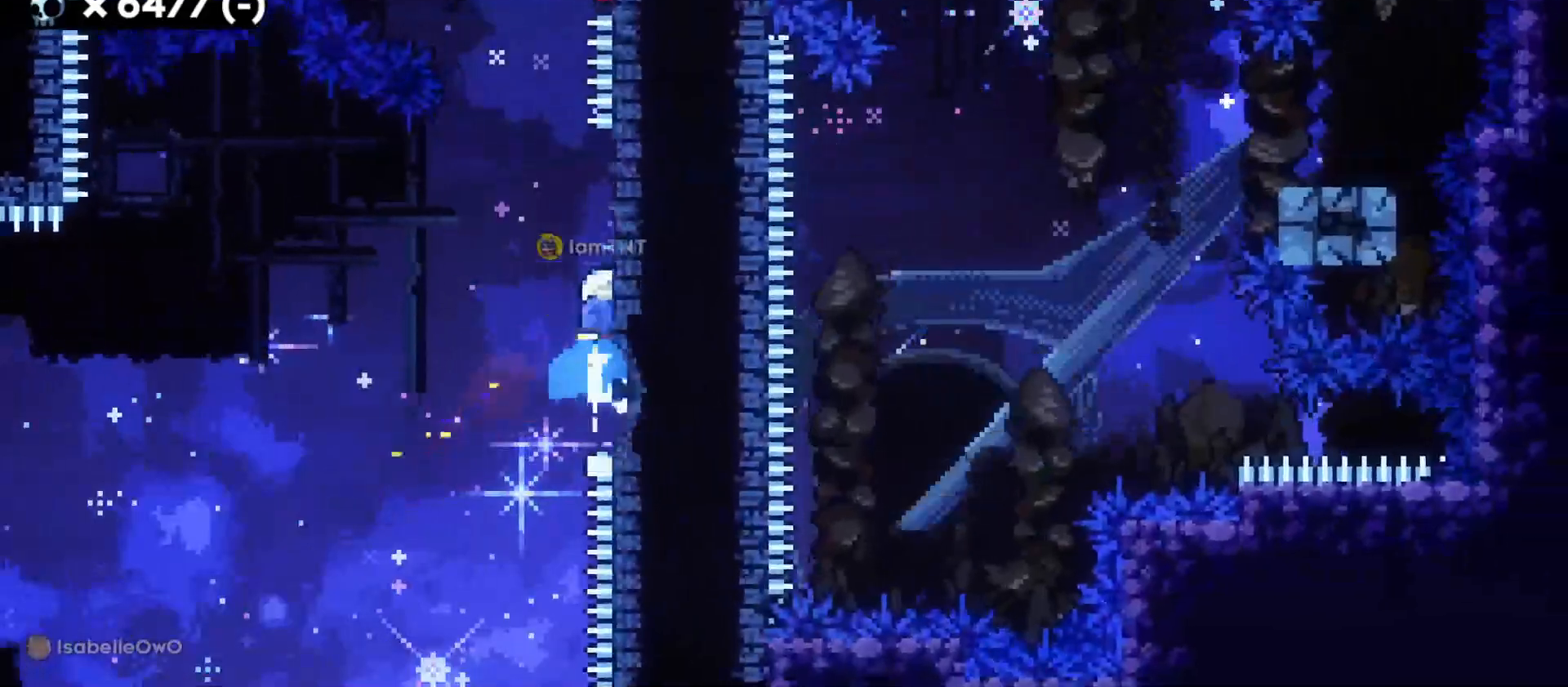
{"keys": ["d", "jump"], "events": [[50, "dash", "up"], [50, "w", "up"], [100, "jump", "down"], [133, "d", "down"]]}
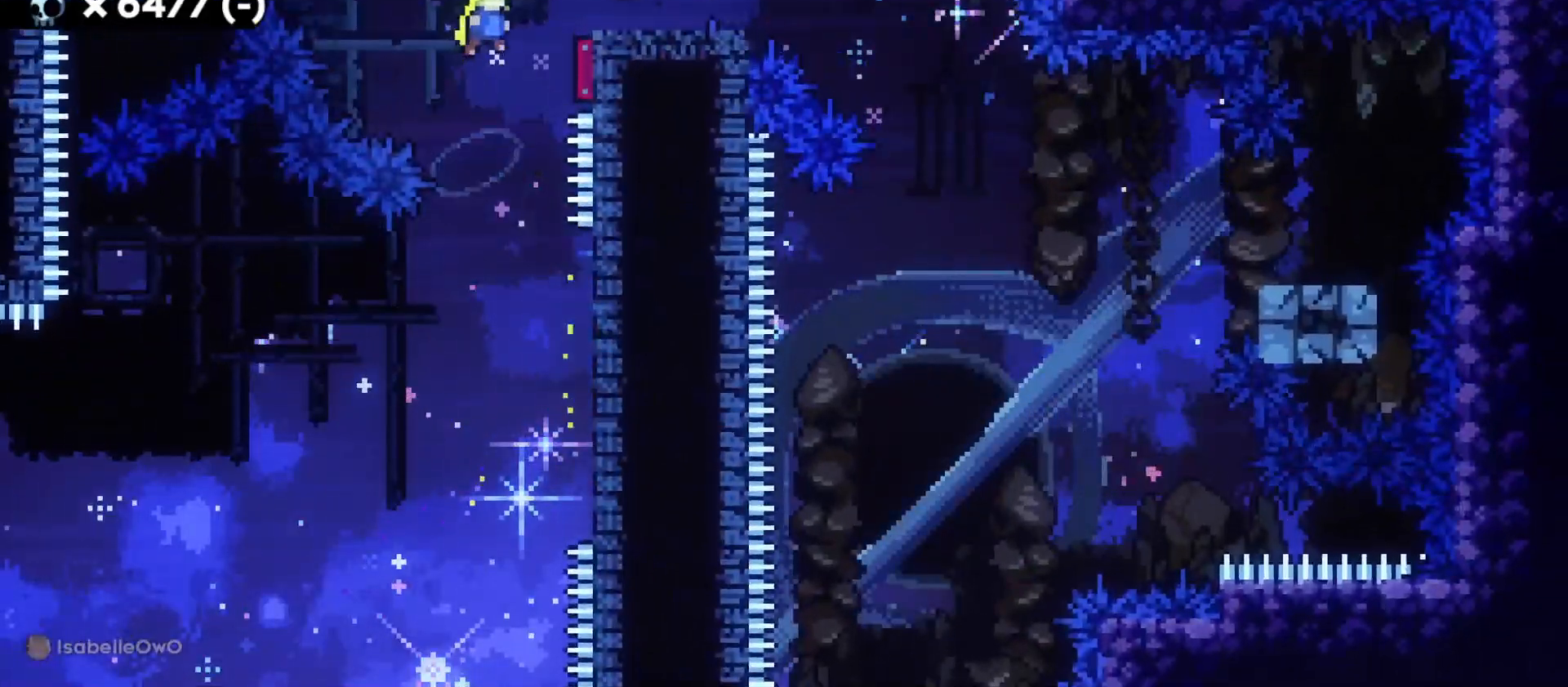
{"keys": ["d"], "events": [[300, "jump", "up"]]}
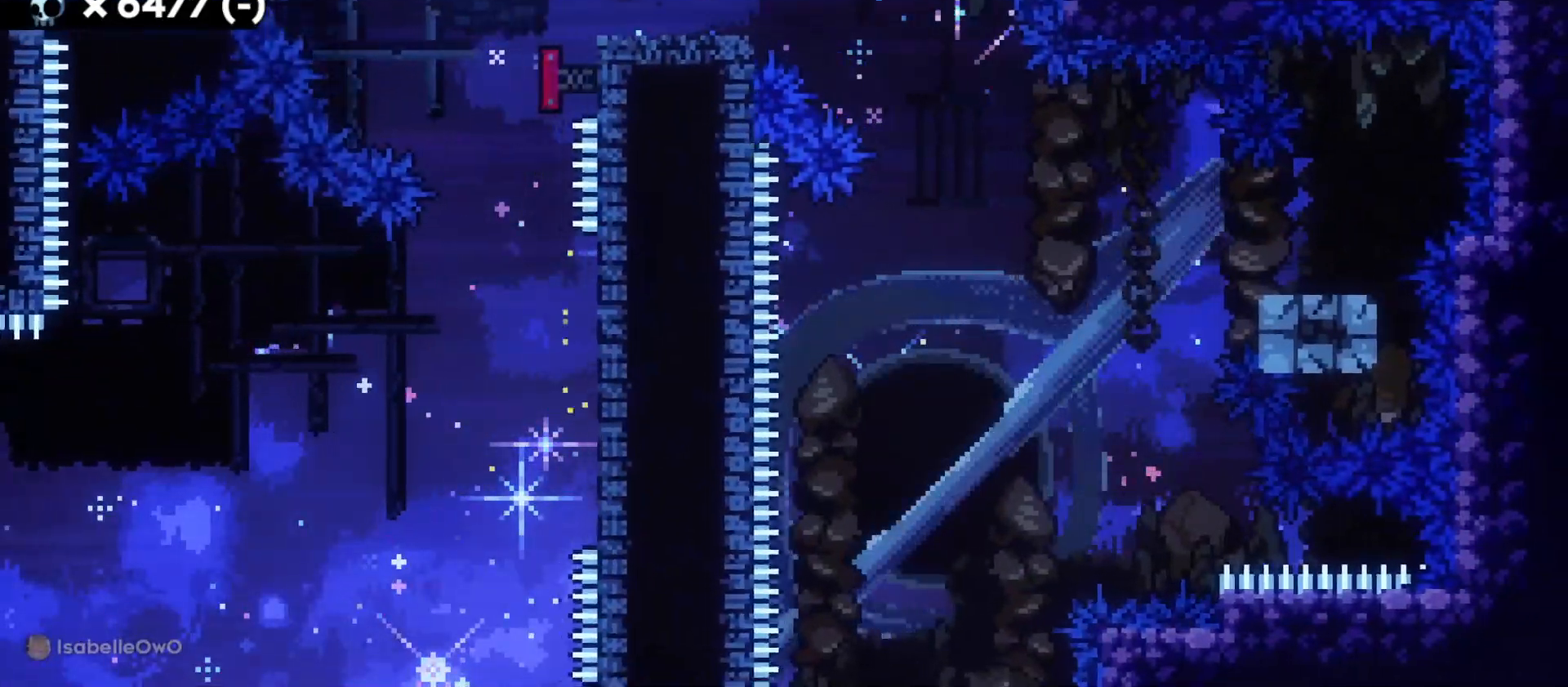
{"keys": ["d", "s"], "events": [[50, "dash", "down"], [50, "s", "down"], [217, "dash", "up"], [233, "jump", "down"], [300, "dash", "down"], [350, "jump", "up"], [417, "dash", "up"]]}
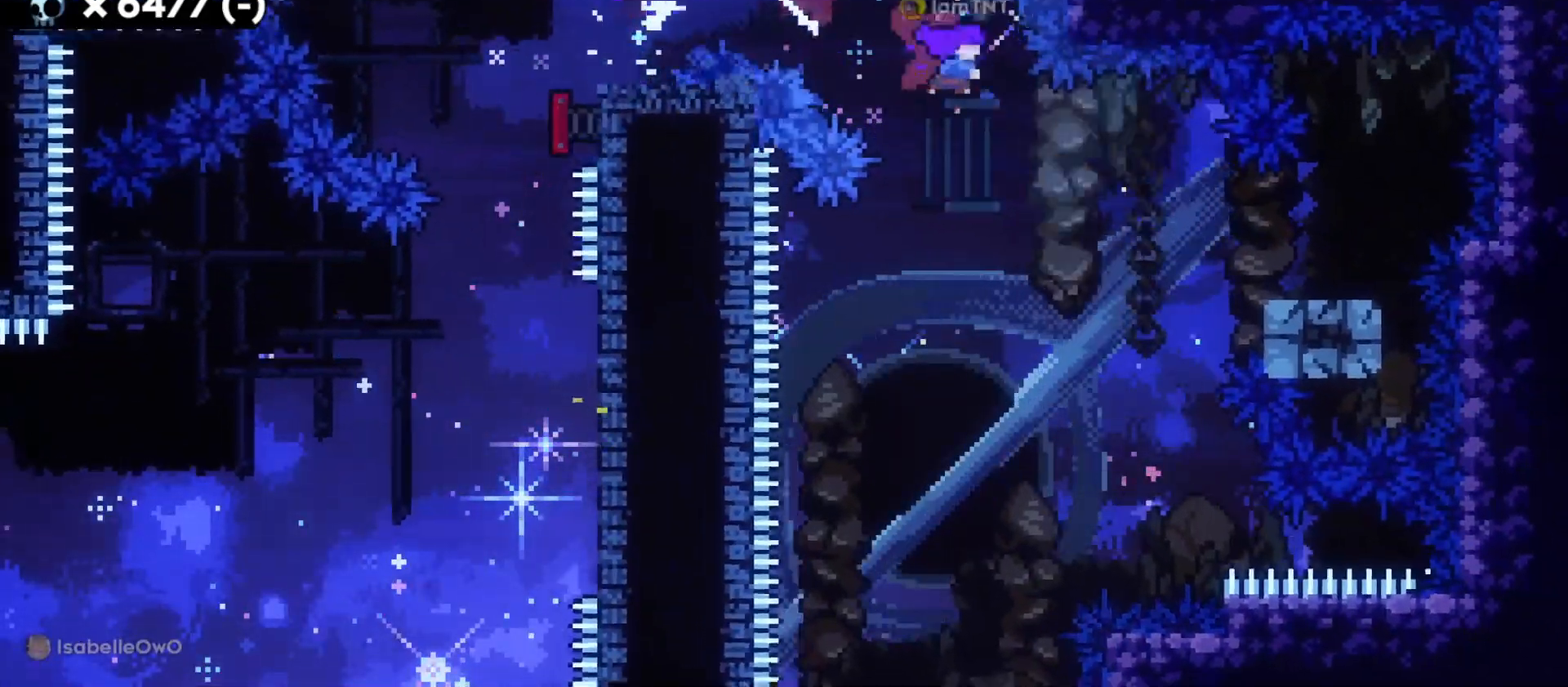
{"keys": ["a", "s"], "events": [[117, "dash", "down"], [233, "a", "down"], [283, "d", "up"], [283, "jump", "down"], [300, "dash", "up"], [350, "dash", "down"], [417, "jump", "up"], [467, "dash", "up"]]}
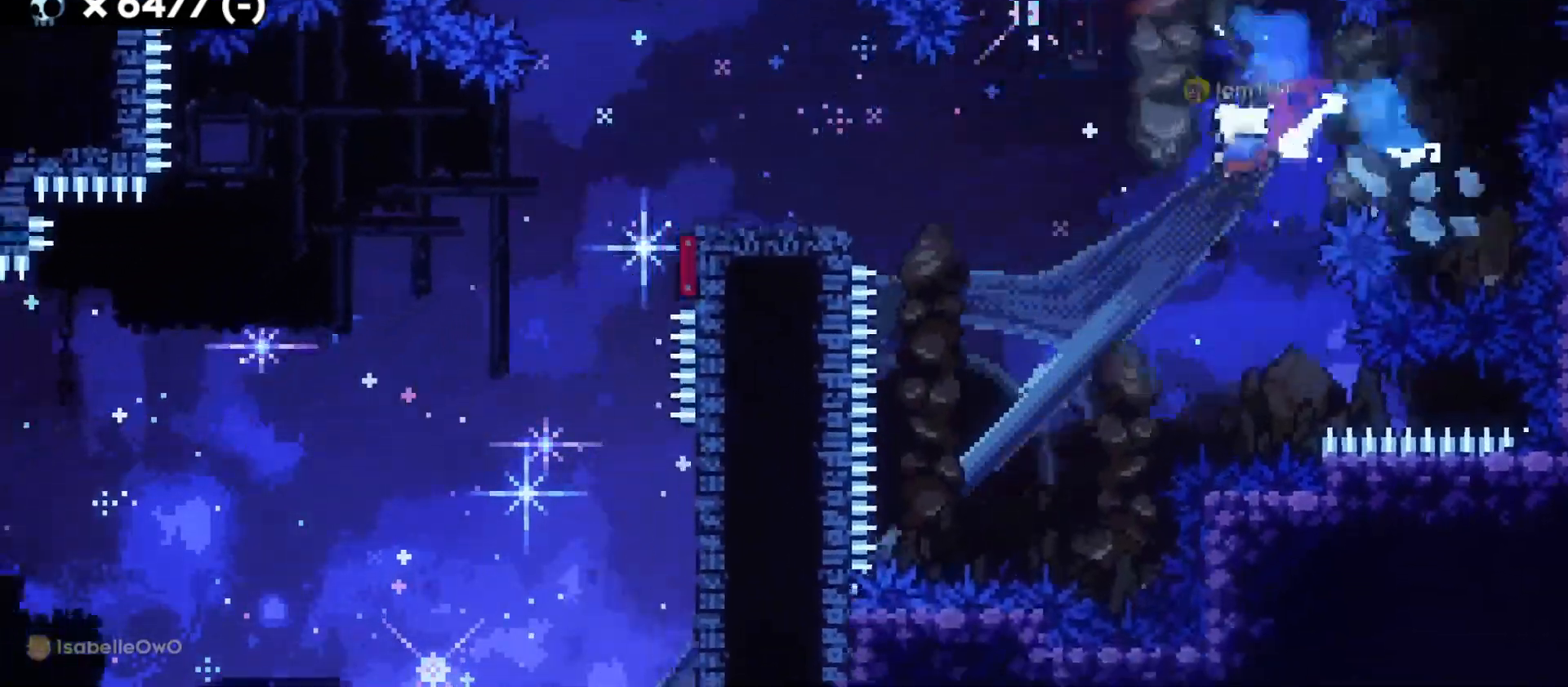
{"keys": ["a", "dash", "s"], "events": [[233, "jump", "down"], [333, "dash", "down"], [383, "jump", "up"], [467, "dash", "up"], [500, "dash", "down"]]}